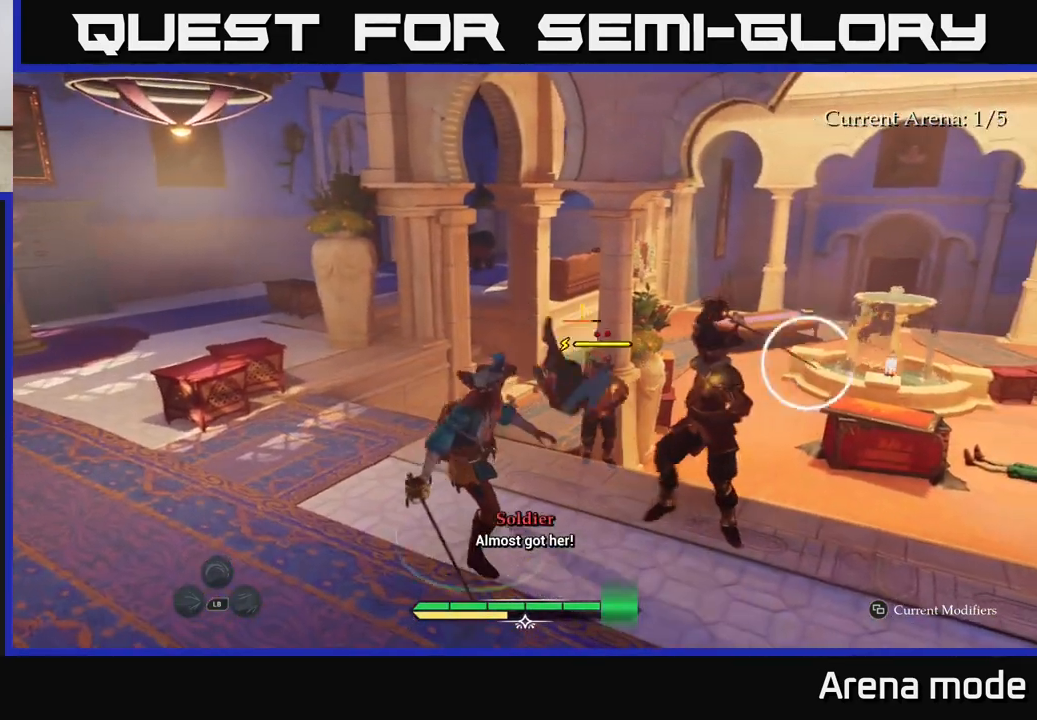
Gameplay with a controller (Xbox layout); each line is a JSON object with the inputs held at the frame after it. "events" lists button and stick changes between this image and that frame as [ms after this image, input, new state], when the widget could be followed in between.
{"buttons": [], "left_stick": "right", "right_stick": "center", "events": [[33, "X", "down"], [83, "X", "up"], [250, "B", "down"], [250, "left_stick", "center"], [317, "B", "up"], [317, "left_stick", "right"]]}
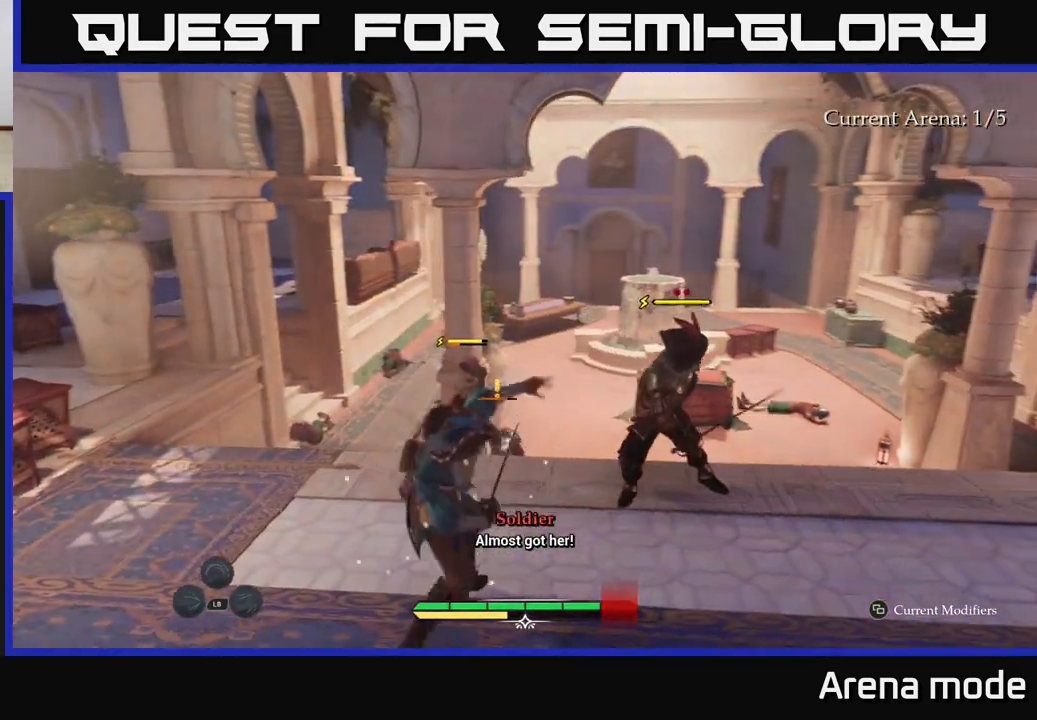
{"buttons": [], "left_stick": "up", "right_stick": "center", "events": [[167, "X", "down"], [183, "left_stick", "up-right"], [250, "X", "up"], [283, "left_stick", "up"], [383, "X", "down"], [483, "X", "up"]]}
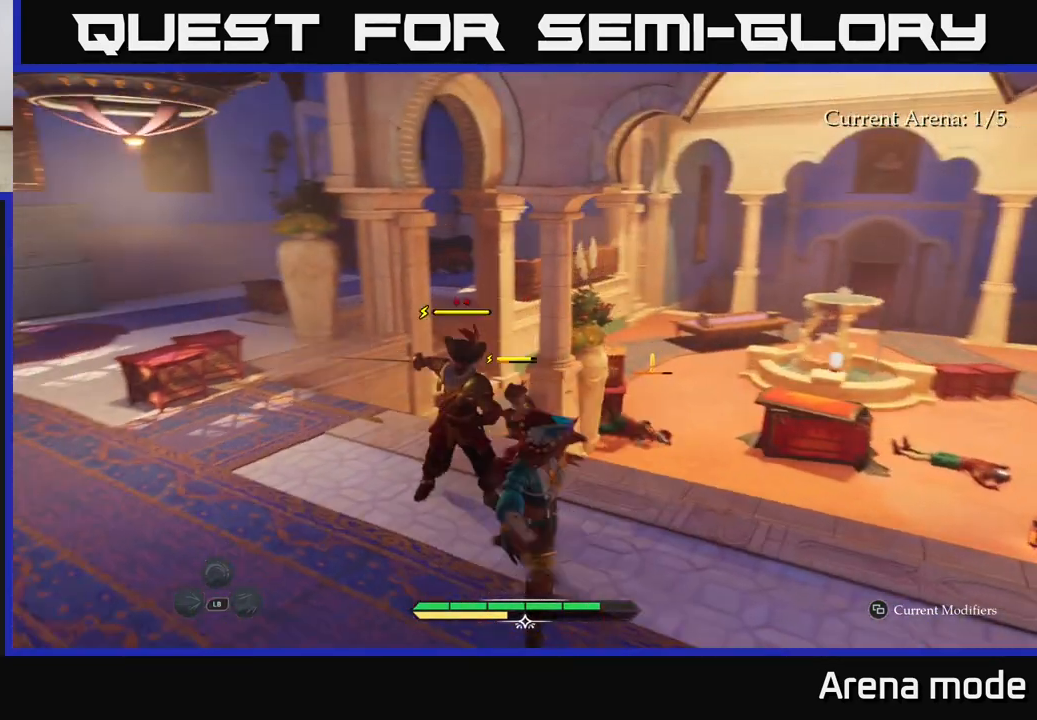
{"buttons": ["X"], "left_stick": "up", "right_stick": "center", "events": [[67, "left_stick", "center"], [117, "X", "down"], [217, "X", "up"], [300, "X", "down"], [383, "X", "up"], [467, "left_stick", "up"], [483, "X", "down"]]}
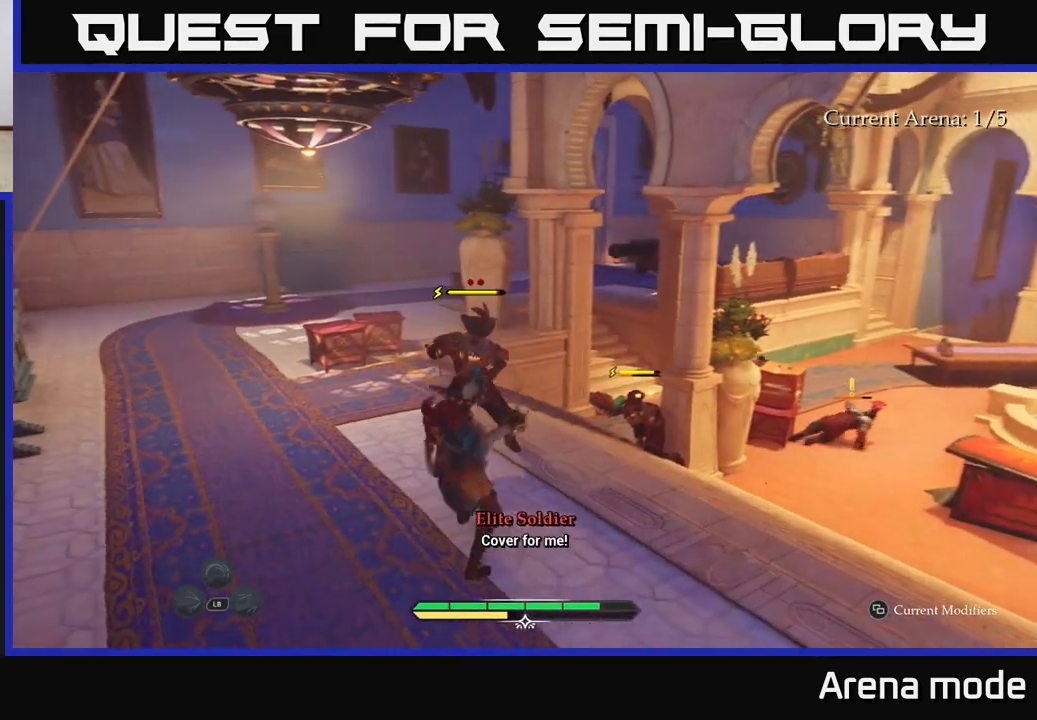
{"buttons": [], "left_stick": "center", "right_stick": "center", "events": [[83, "X", "up"], [183, "X", "down"], [233, "left_stick", "center"], [267, "X", "up"], [350, "X", "down"], [450, "X", "up"]]}
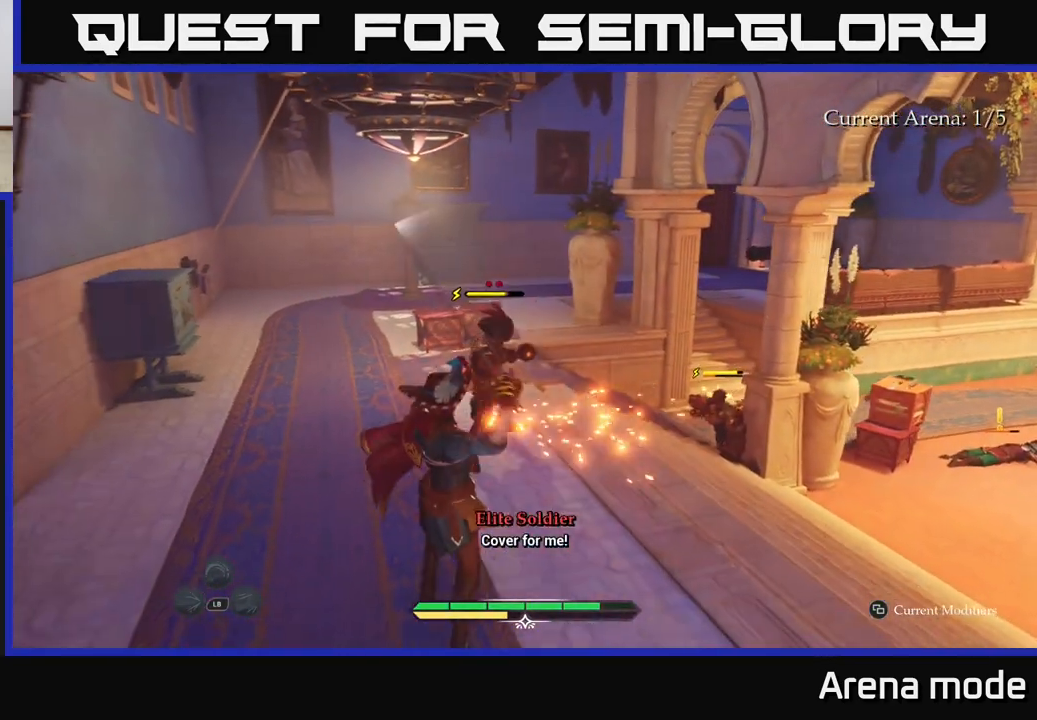
{"buttons": ["Y"], "left_stick": "center", "right_stick": "center", "events": [[450, "Y", "down"]]}
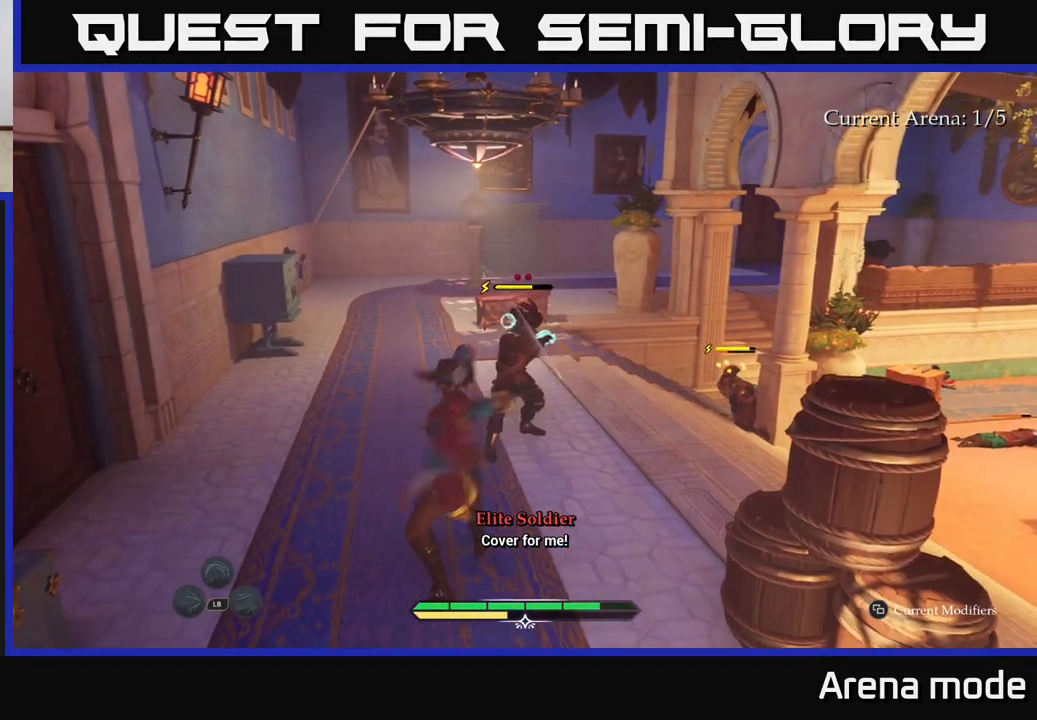
{"buttons": [], "left_stick": "center", "right_stick": "center", "events": [[33, "Y", "up"]]}
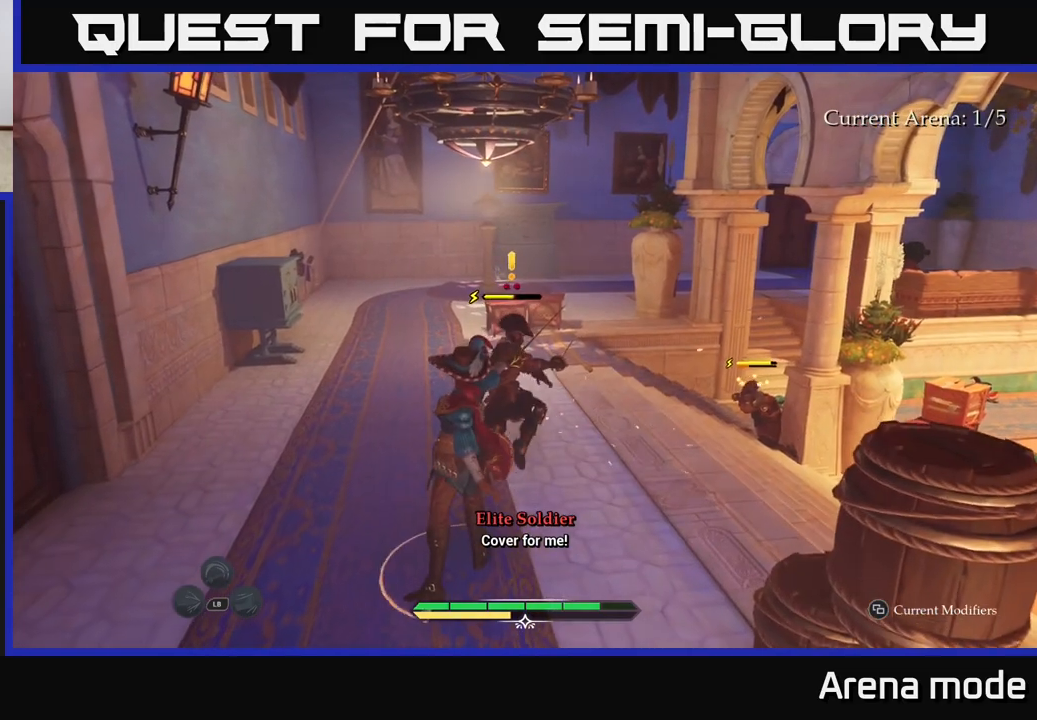
{"buttons": [], "left_stick": "up", "right_stick": "center", "events": [[283, "left_stick", "up"], [383, "X", "down"], [450, "X", "up"]]}
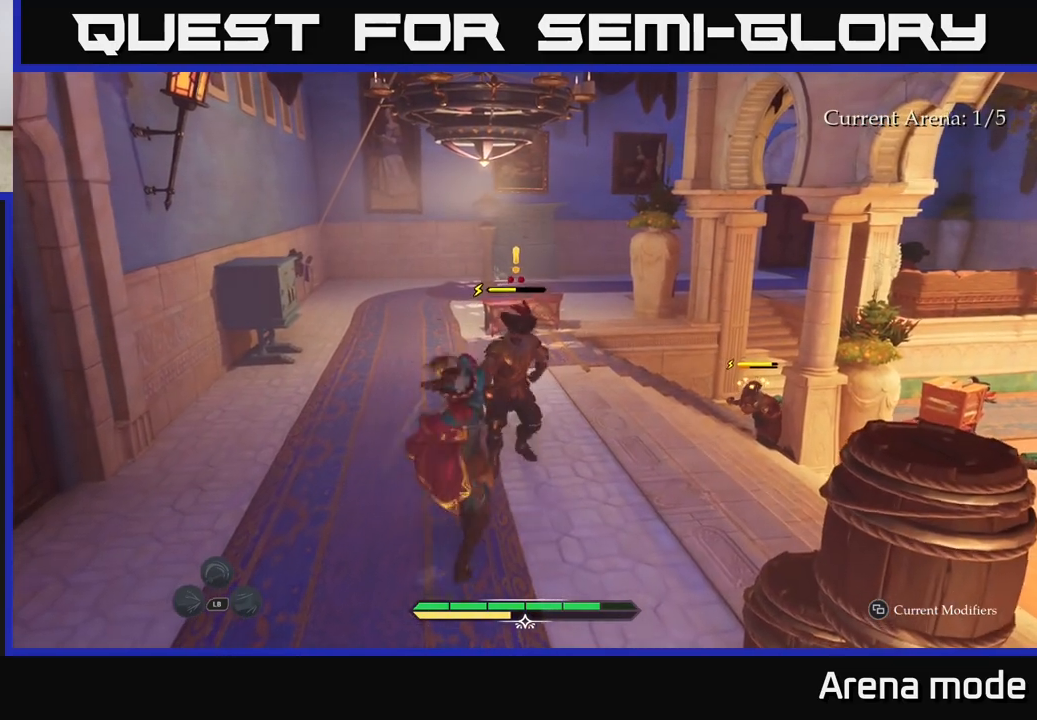
{"buttons": ["X"], "left_stick": "up-right", "right_stick": "center", "events": [[183, "X", "down"], [267, "left_stick", "up-right"], [283, "X", "up"], [417, "X", "down"]]}
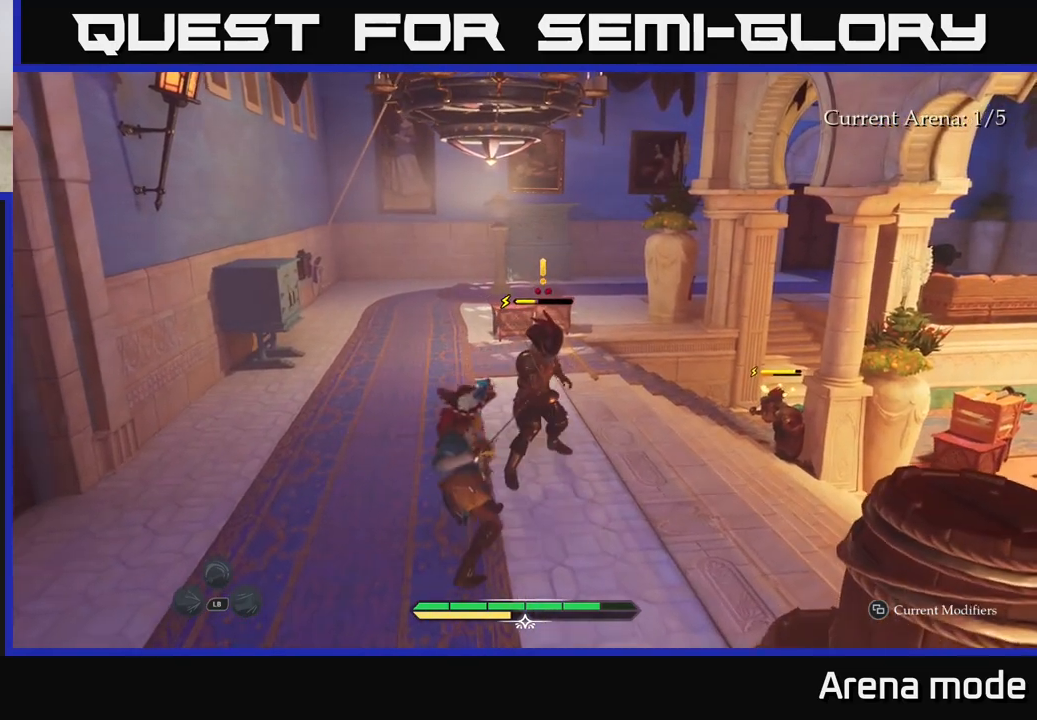
{"buttons": [], "left_stick": "center", "right_stick": "center", "events": [[33, "X", "up"], [150, "X", "down"], [233, "X", "up"], [433, "left_stick", "center"]]}
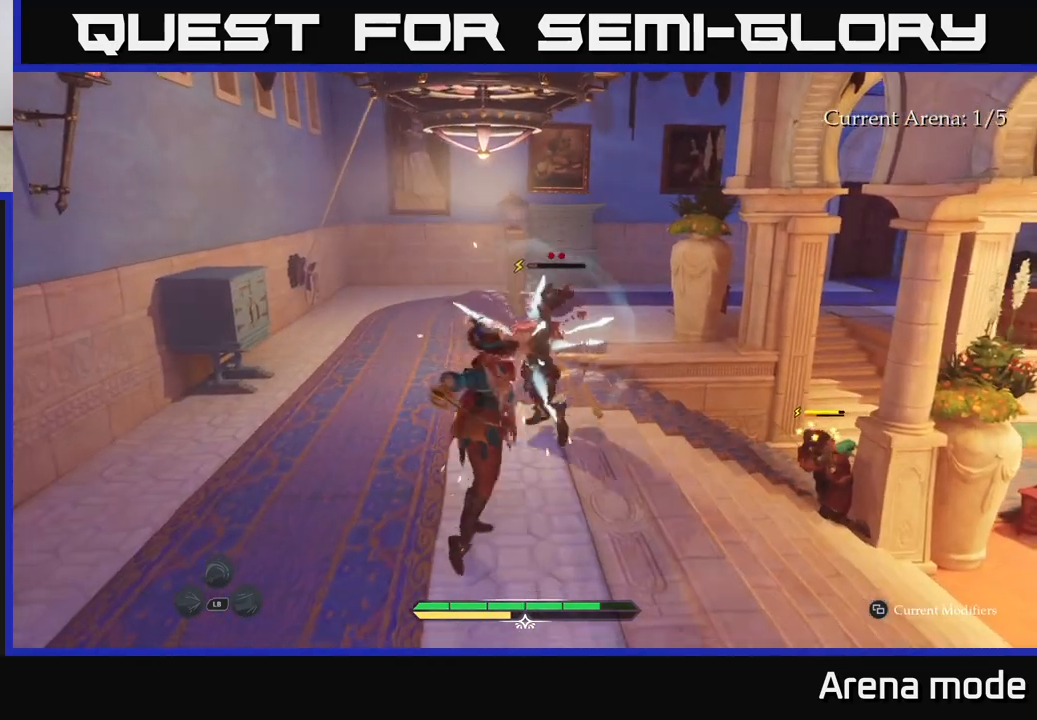
{"buttons": [], "left_stick": "center", "right_stick": "center", "events": [[333, "X", "down"], [383, "X", "up"]]}
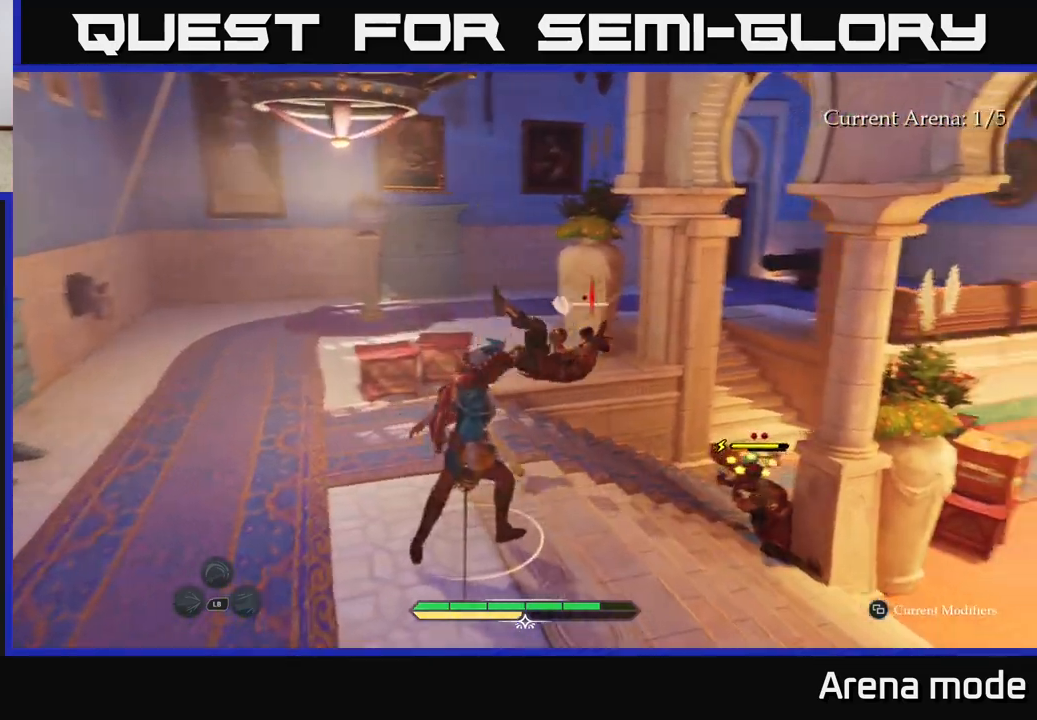
{"buttons": [], "left_stick": "center", "right_stick": "center", "events": []}
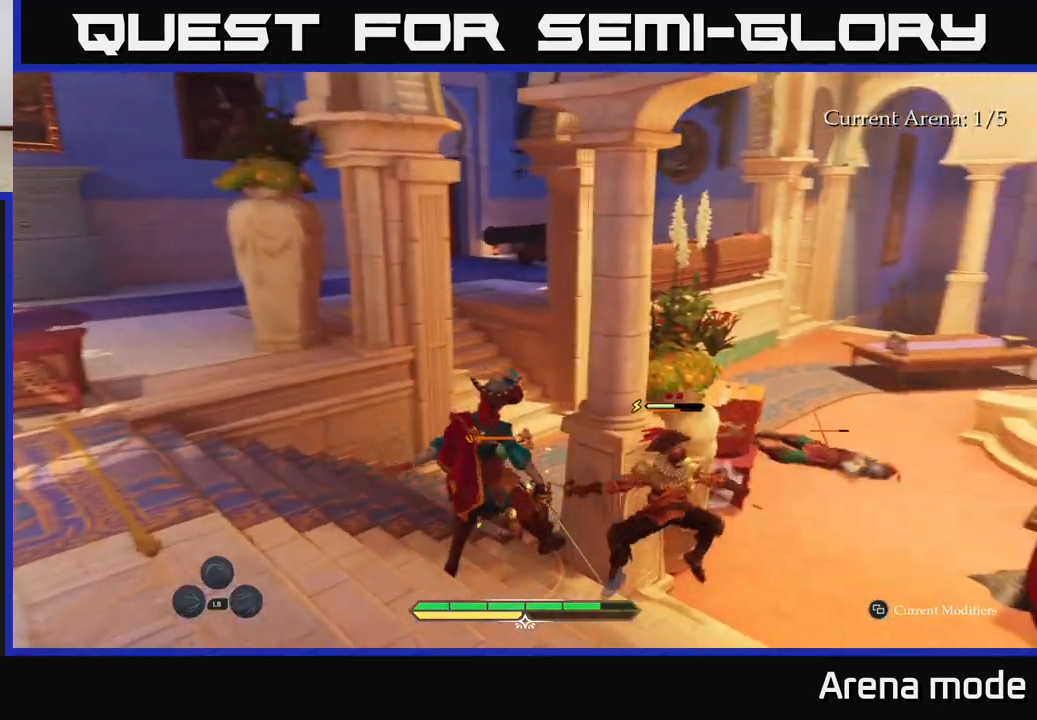
{"buttons": ["X"], "left_stick": "right", "right_stick": "center", "events": [[117, "X", "down"], [150, "left_stick", "down-right"], [200, "X", "up"], [267, "left_stick", "right"], [317, "X", "down"], [383, "X", "up"], [467, "X", "down"]]}
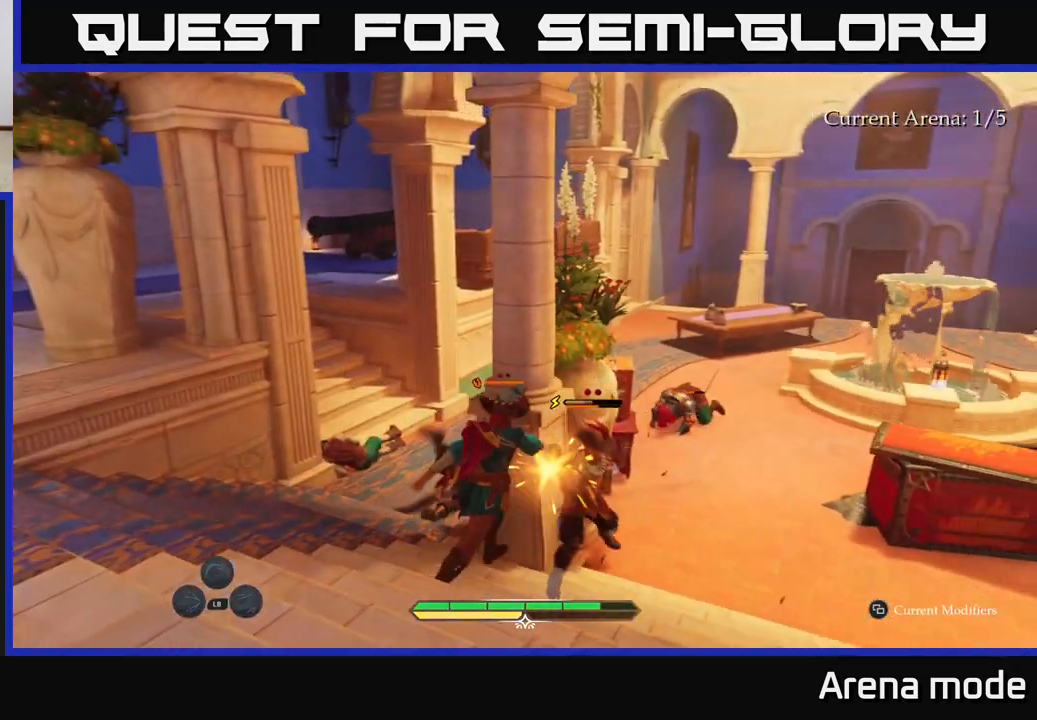
{"buttons": [], "left_stick": "right", "right_stick": "center", "events": [[83, "X", "up"], [183, "X", "down"], [283, "X", "up"], [367, "X", "down"], [483, "X", "up"]]}
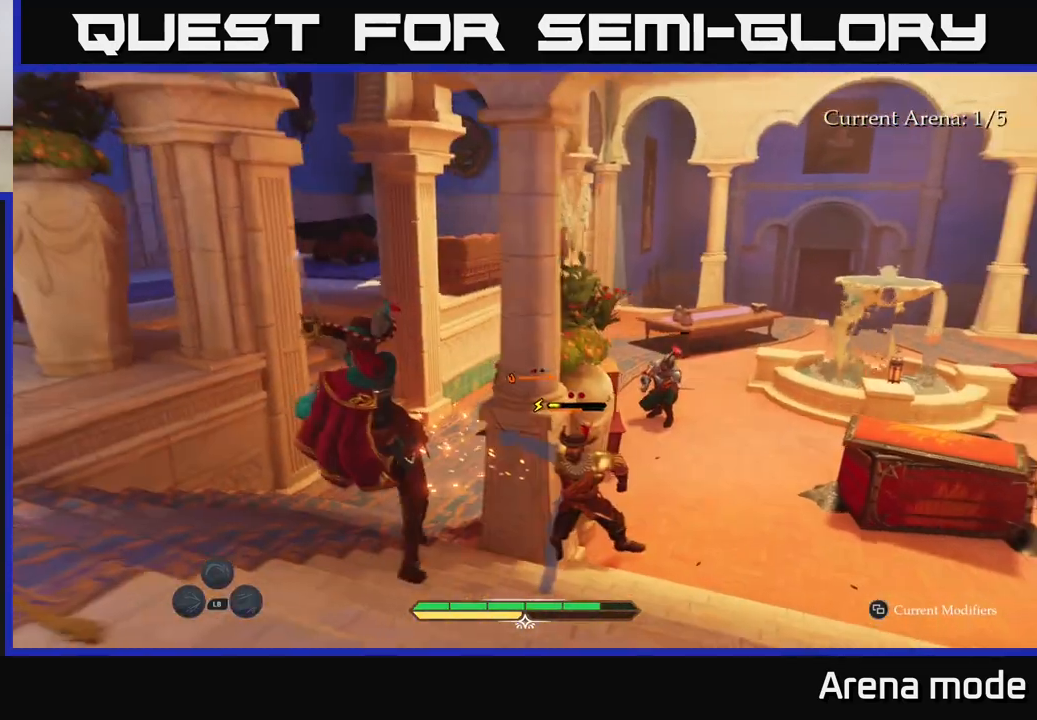
{"buttons": [], "left_stick": "center", "right_stick": "center", "events": [[50, "left_stick", "center"], [83, "X", "down"], [167, "X", "up"]]}
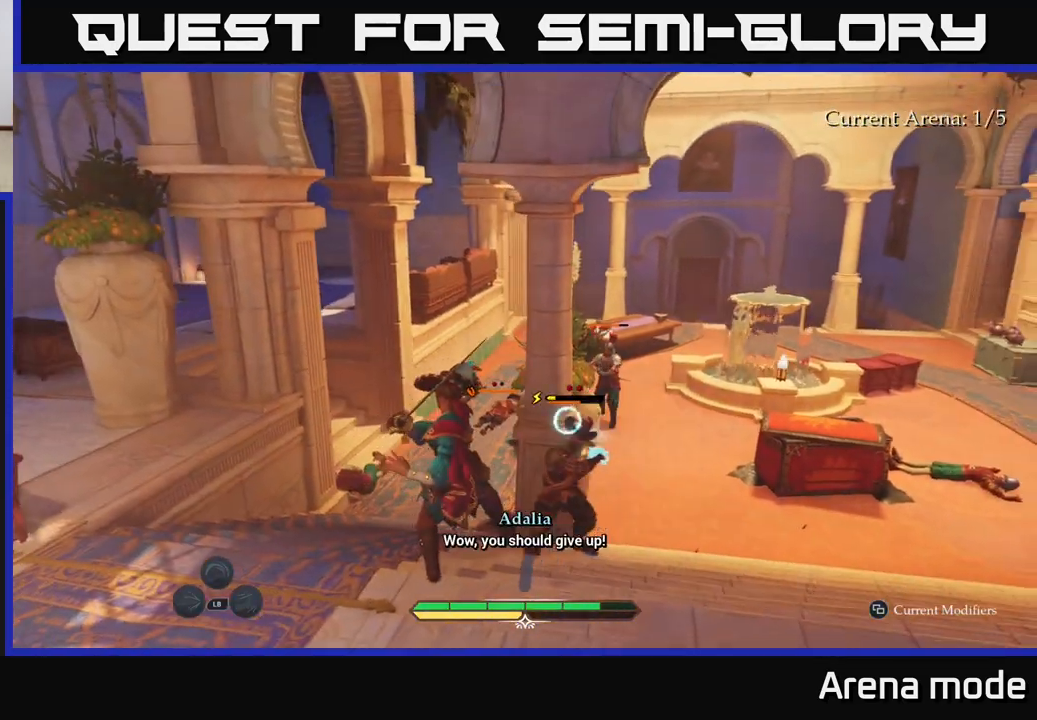
{"buttons": [], "left_stick": "center", "right_stick": "center", "events": [[17, "Y", "down"], [83, "Y", "up"]]}
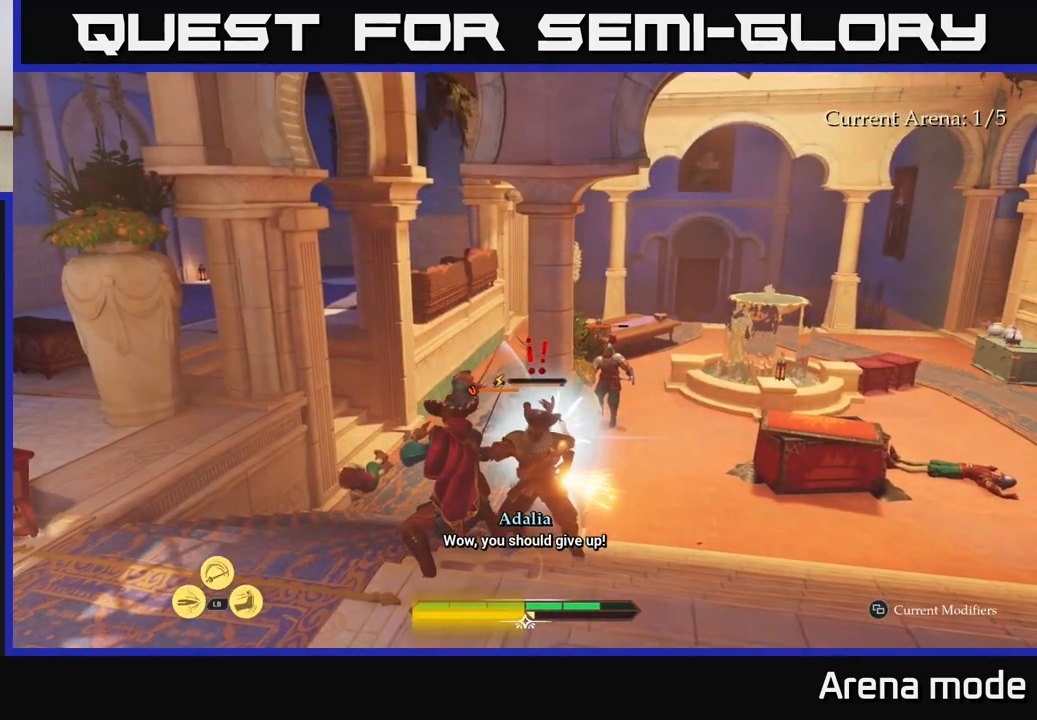
{"buttons": [], "left_stick": "up-right", "right_stick": "center", "events": [[150, "left_stick", "up-right"], [300, "X", "down"], [383, "X", "up"]]}
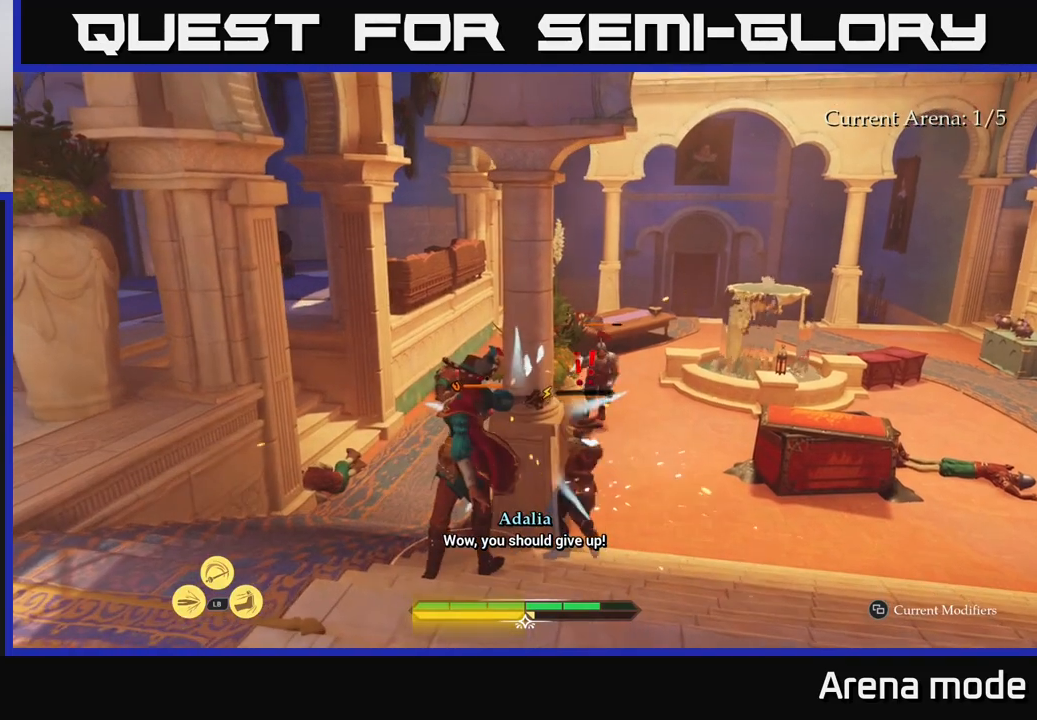
{"buttons": [], "left_stick": "up-right", "right_stick": "center", "events": [[33, "X", "down"], [83, "X", "up"], [183, "X", "down"], [283, "X", "up"], [367, "X", "down"], [450, "X", "up"]]}
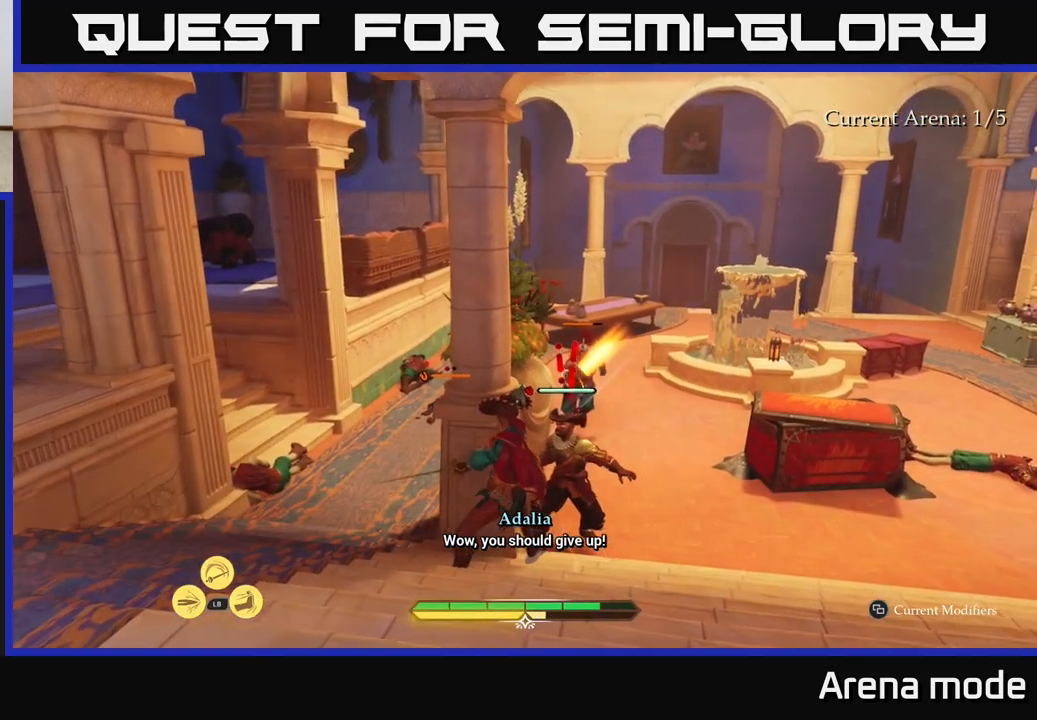
{"buttons": [], "left_stick": "up-right", "right_stick": "center", "events": [[50, "X", "down"], [133, "X", "up"], [250, "X", "down"], [317, "X", "up"], [417, "X", "down"], [500, "X", "up"]]}
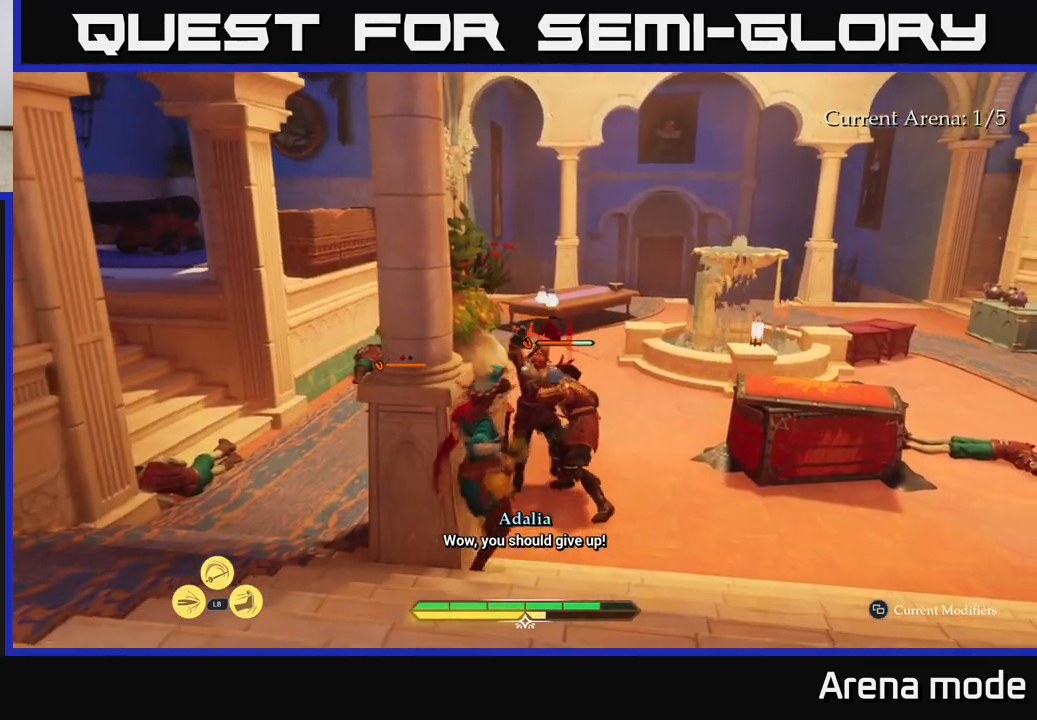
{"buttons": [], "left_stick": "up-right", "right_stick": "center", "events": [[33, "left_stick", "right"], [100, "X", "down"], [133, "left_stick", "up-right"], [183, "X", "up"], [383, "B", "down"], [483, "B", "up"]]}
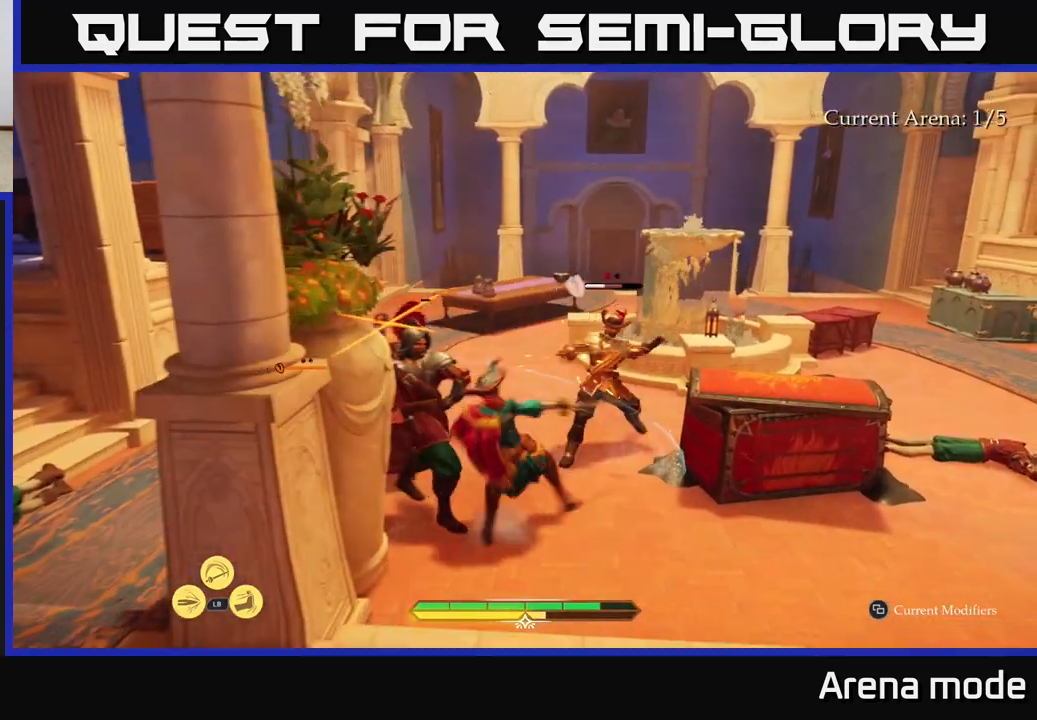
{"buttons": [], "left_stick": "left", "right_stick": "center", "events": [[83, "left_stick", "up-left"], [167, "left_stick", "left"]]}
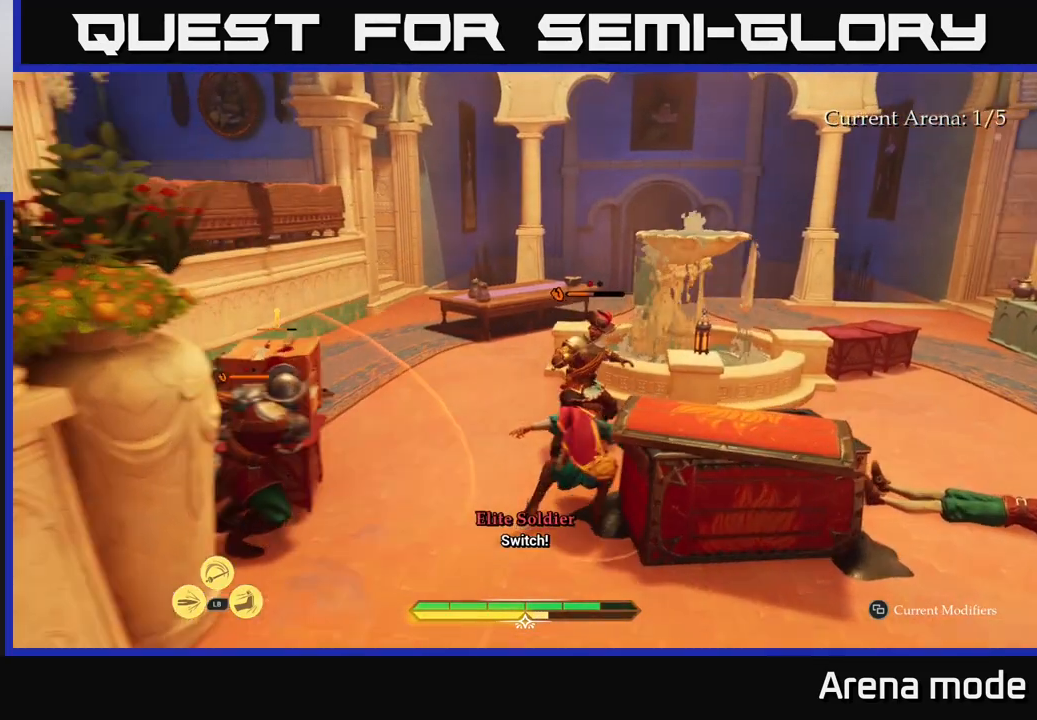
{"buttons": ["Y"], "left_stick": "left", "right_stick": "center", "events": [[300, "L1", "down"], [383, "R1", "down"], [450, "Y", "down"], [467, "R1", "up"], [500, "L1", "up"]]}
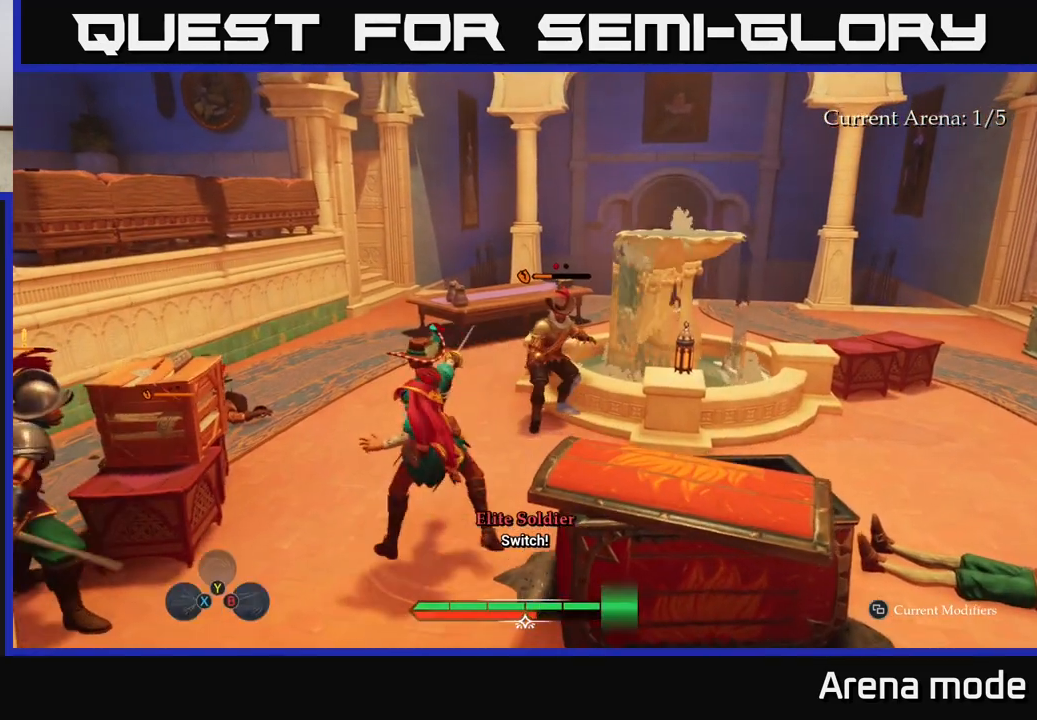
{"buttons": [], "left_stick": "center", "right_stick": "center", "events": [[17, "Y", "up"], [67, "left_stick", "center"], [317, "L1", "down"], [383, "L1", "up"]]}
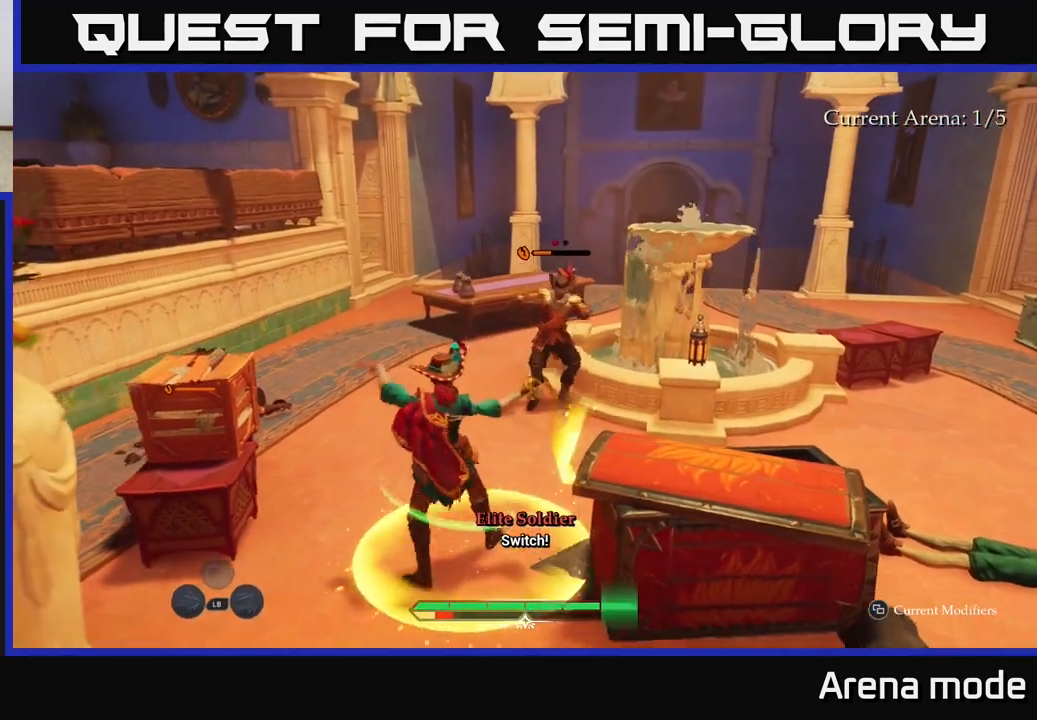
{"buttons": [], "left_stick": "up-left", "right_stick": "center", "events": [[117, "left_stick", "left"], [283, "left_stick", "up-left"]]}
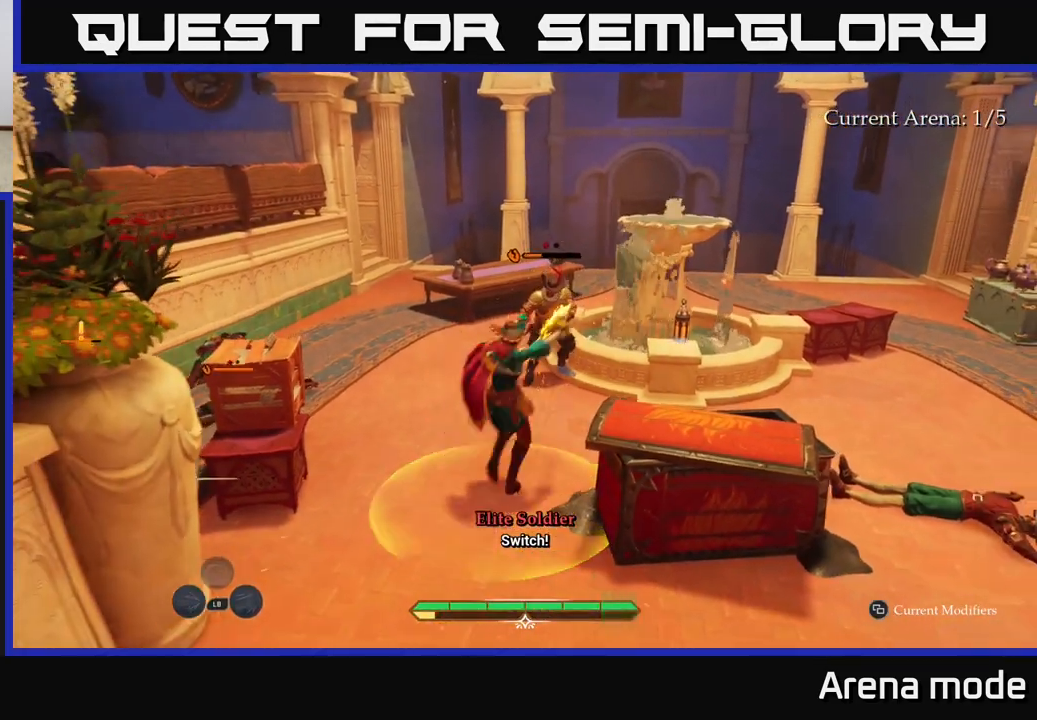
{"buttons": [], "left_stick": "up", "right_stick": "center", "events": [[117, "left_stick", "center"], [400, "left_stick", "up"]]}
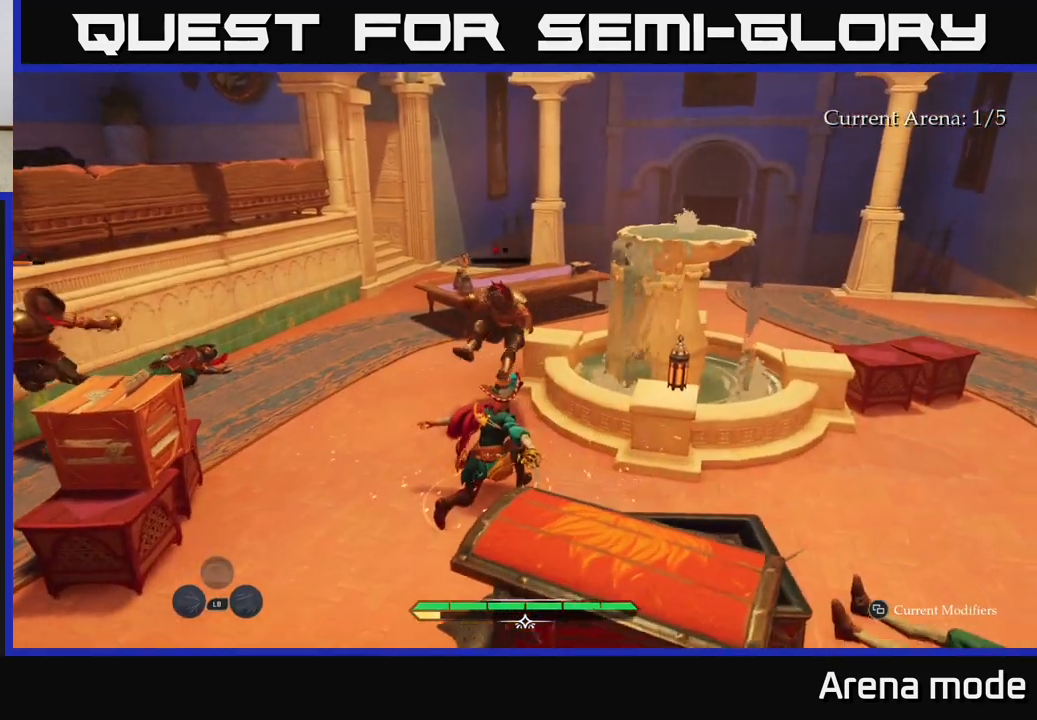
{"buttons": [], "left_stick": "up", "right_stick": "center", "events": [[117, "left_stick", "up-left"], [317, "X", "down"], [317, "left_stick", "up"], [417, "X", "up"]]}
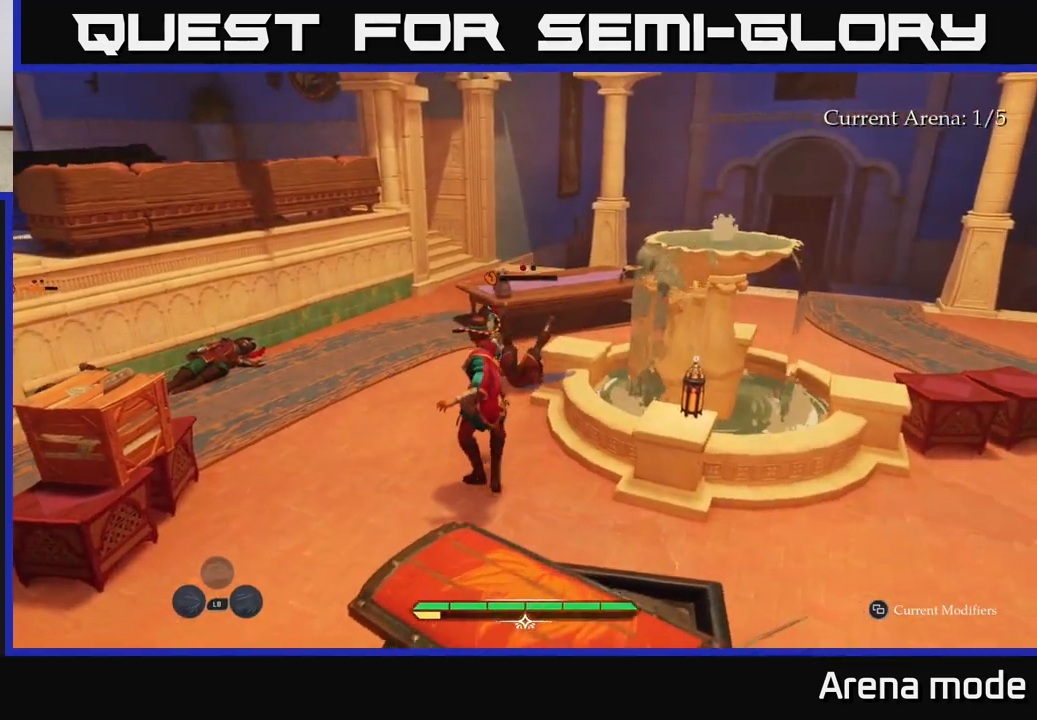
{"buttons": [], "left_stick": "center", "right_stick": "center", "events": [[83, "X", "down"], [183, "X", "up"], [317, "X", "down"], [400, "X", "up"], [500, "left_stick", "center"]]}
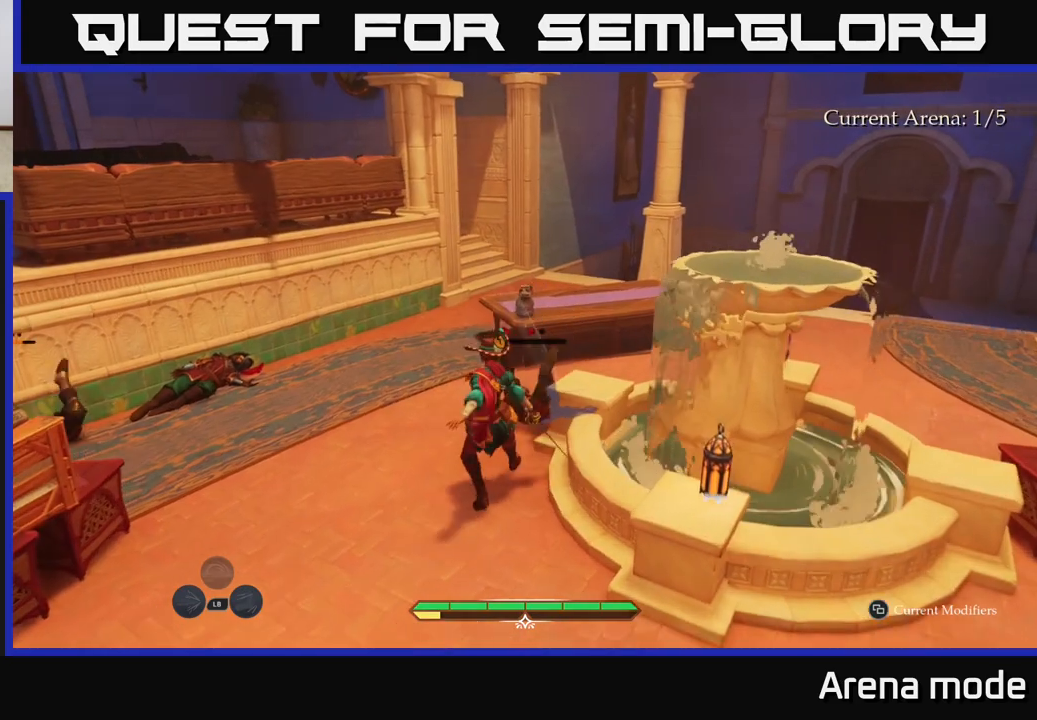
{"buttons": ["X"], "left_stick": "up", "right_stick": "center", "events": [[17, "X", "down"], [100, "X", "up"], [200, "X", "down"], [250, "left_stick", "up"], [333, "X", "up"], [450, "X", "down"]]}
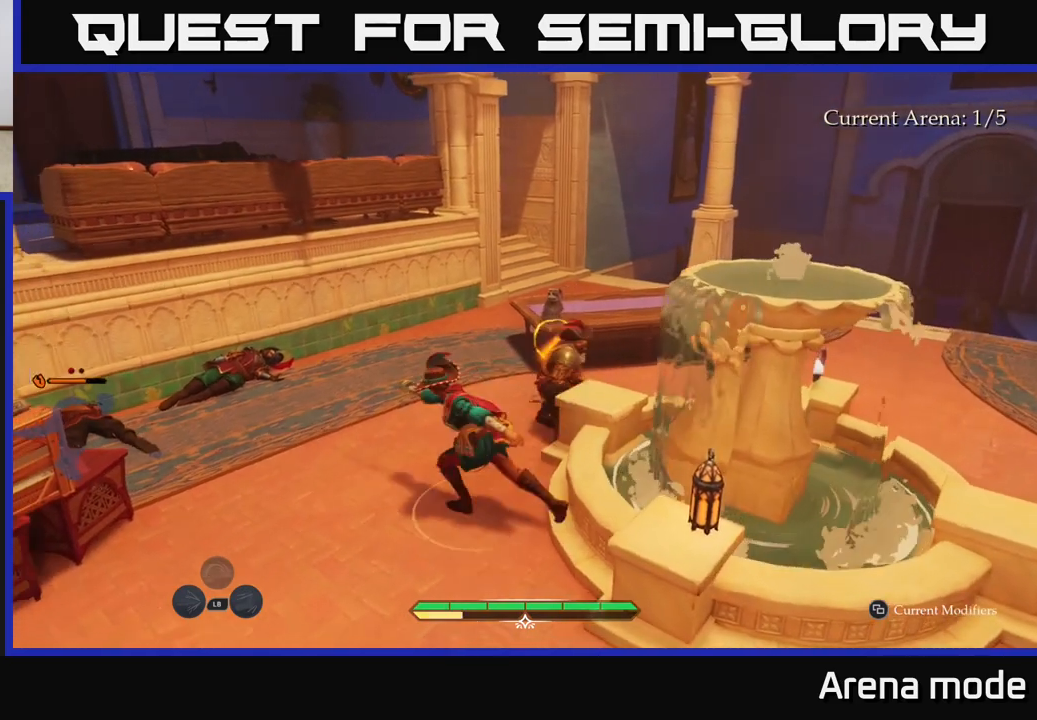
{"buttons": [], "left_stick": "left", "right_stick": "center", "events": [[33, "X", "up"], [183, "left_stick", "up-left"], [300, "left_stick", "left"], [450, "X", "down"], [500, "X", "up"]]}
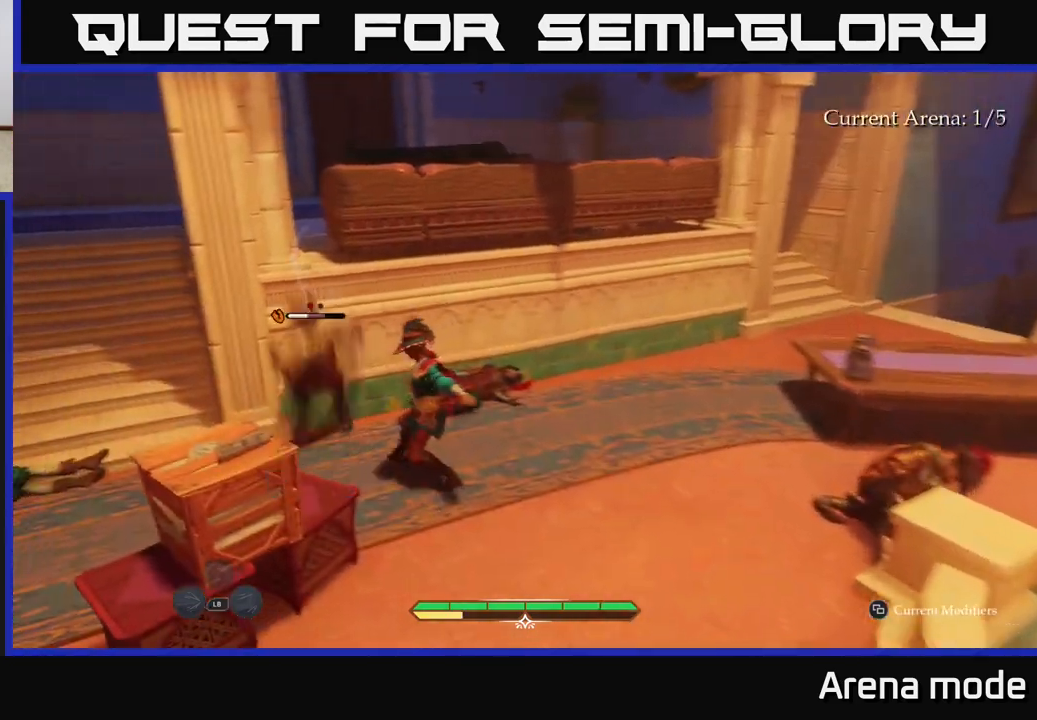
{"buttons": ["X"], "left_stick": "center", "right_stick": "center", "events": [[117, "X", "down"], [117, "left_stick", "center"], [200, "X", "up"], [300, "X", "down"], [383, "X", "up"], [500, "X", "down"]]}
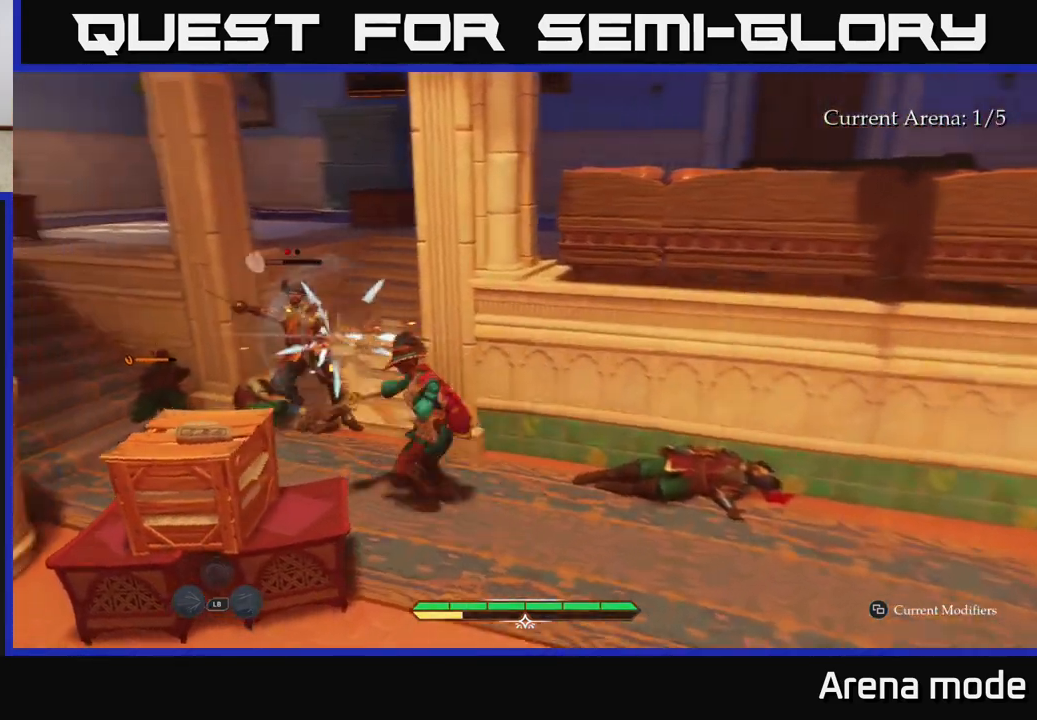
{"buttons": [], "left_stick": "center", "right_stick": "center", "events": [[83, "X", "up"]]}
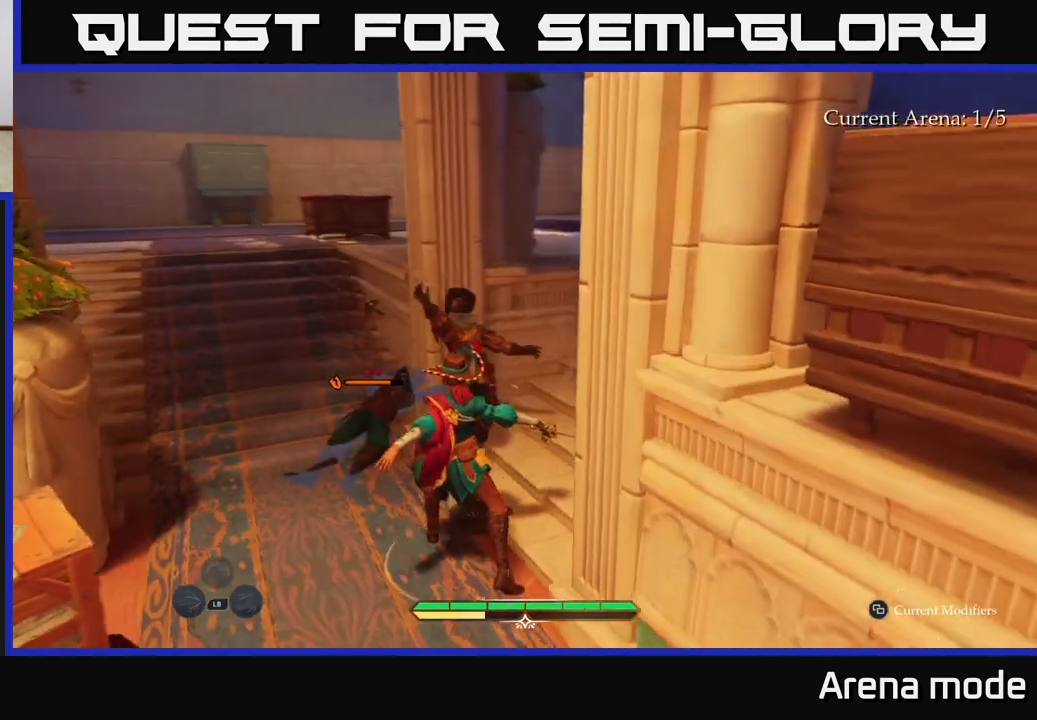
{"buttons": [], "left_stick": "up", "right_stick": "center", "events": [[67, "left_stick", "left"], [83, "X", "down"], [150, "X", "up"], [217, "left_stick", "up-left"], [350, "X", "down"], [350, "left_stick", "up"], [417, "X", "up"]]}